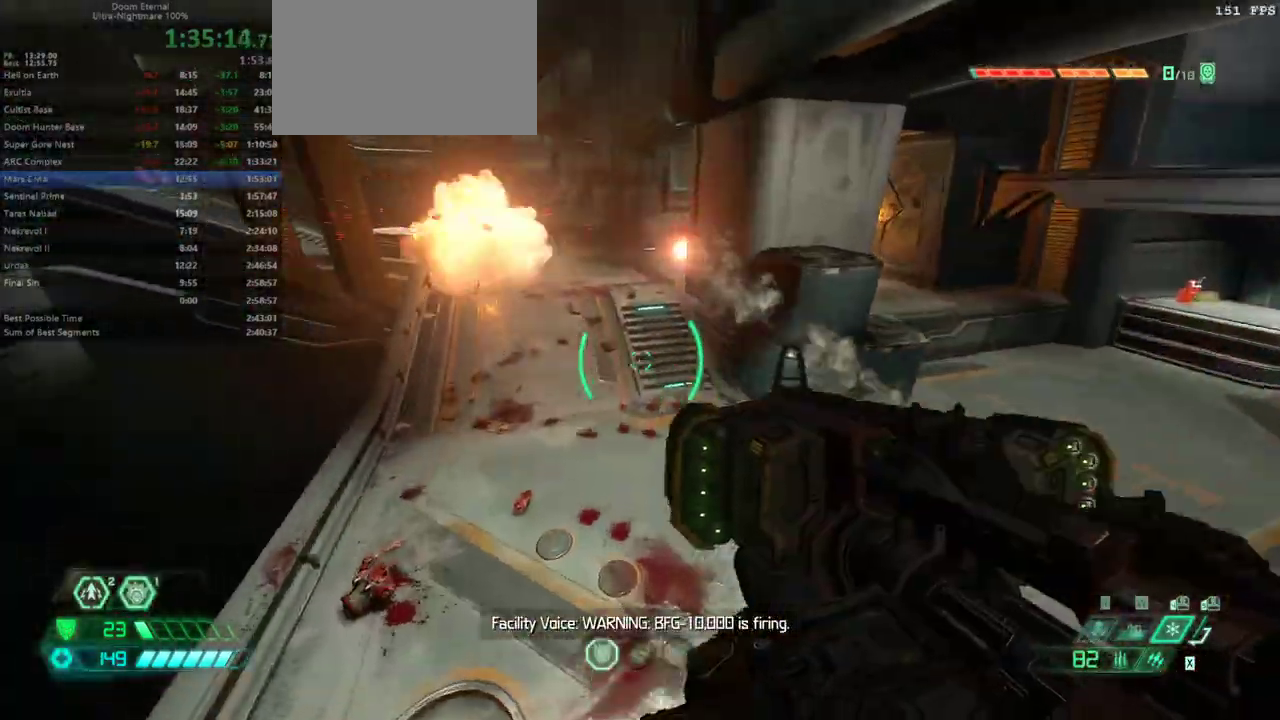
Gameplay with keyboard and mouse; each line is a JSON object with the keys held at the frame after it. "events" lists presses ("down") and releases ("up") of "bfg", "bl", "bw", "cg", "cs", "csg", "dash", "fb", "fw", "hc", "jump", "l", "mel", "mod", "pr", "r", "rl" and "ssg" between this image and that frame as [ms after this image, input, new state], when the widget could be followed in between. No other keys are recorded. Mouse buttons are not recorded. Key names are as the overlay labels them; some are game actions (e.g. jump) rather than physical keys. Not read: mouse_move.
{"keys": ["fw"], "events": [[300, "dash", "down"], [433, "dash", "up"]]}
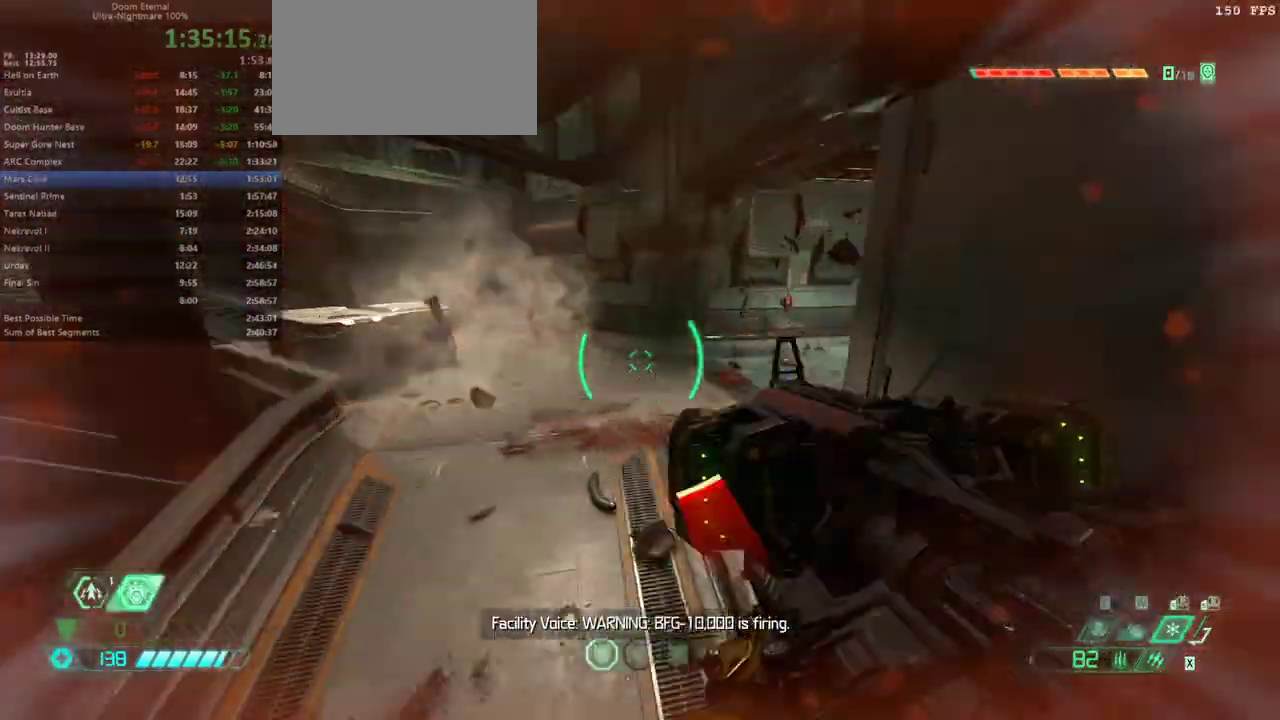
{"keys": ["fw", "l"], "events": [[67, "l", "down"]]}
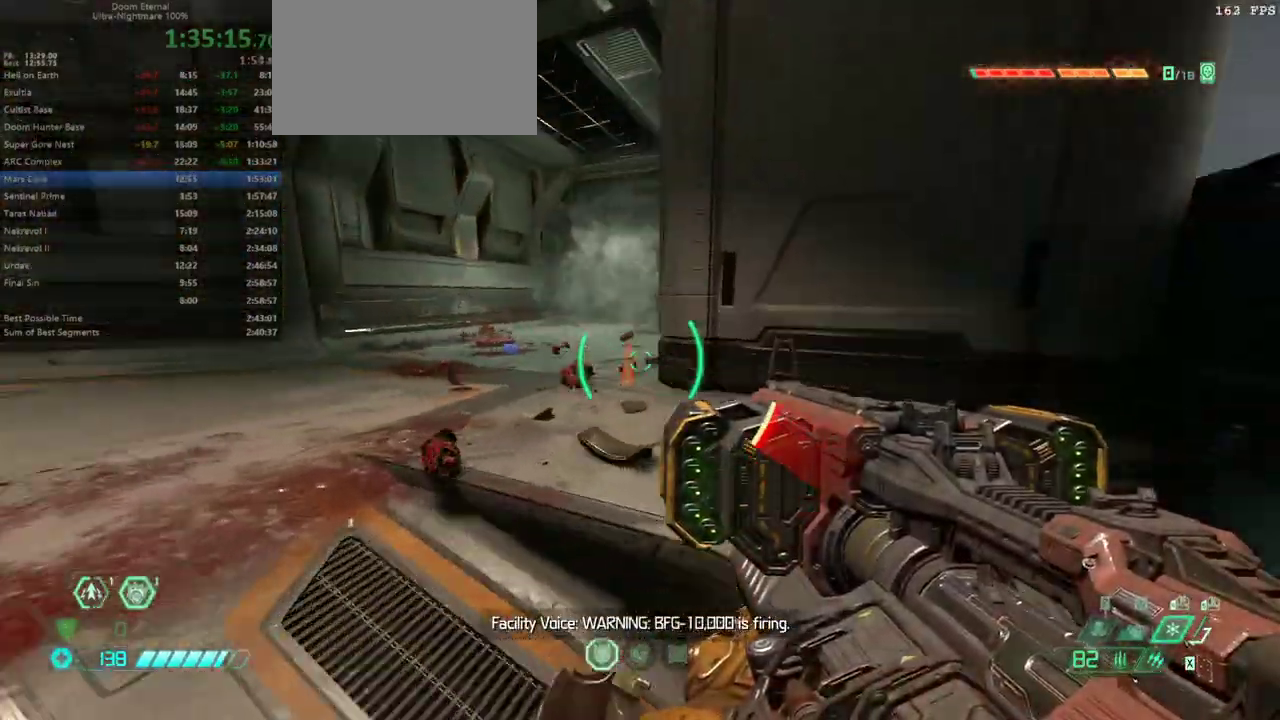
{"keys": ["fw", "l"], "events": [[133, "dash", "down"], [267, "dash", "up"]]}
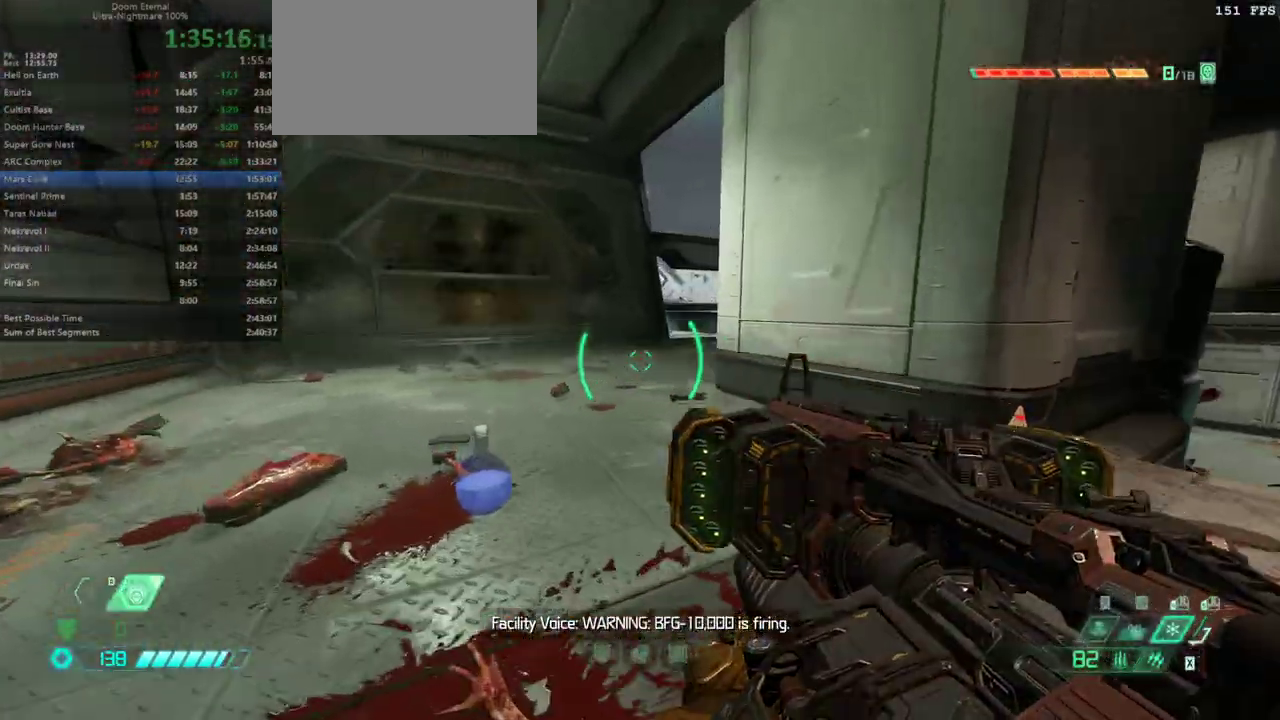
{"keys": ["dash", "fw", "l"], "events": [[333, "dash", "down"]]}
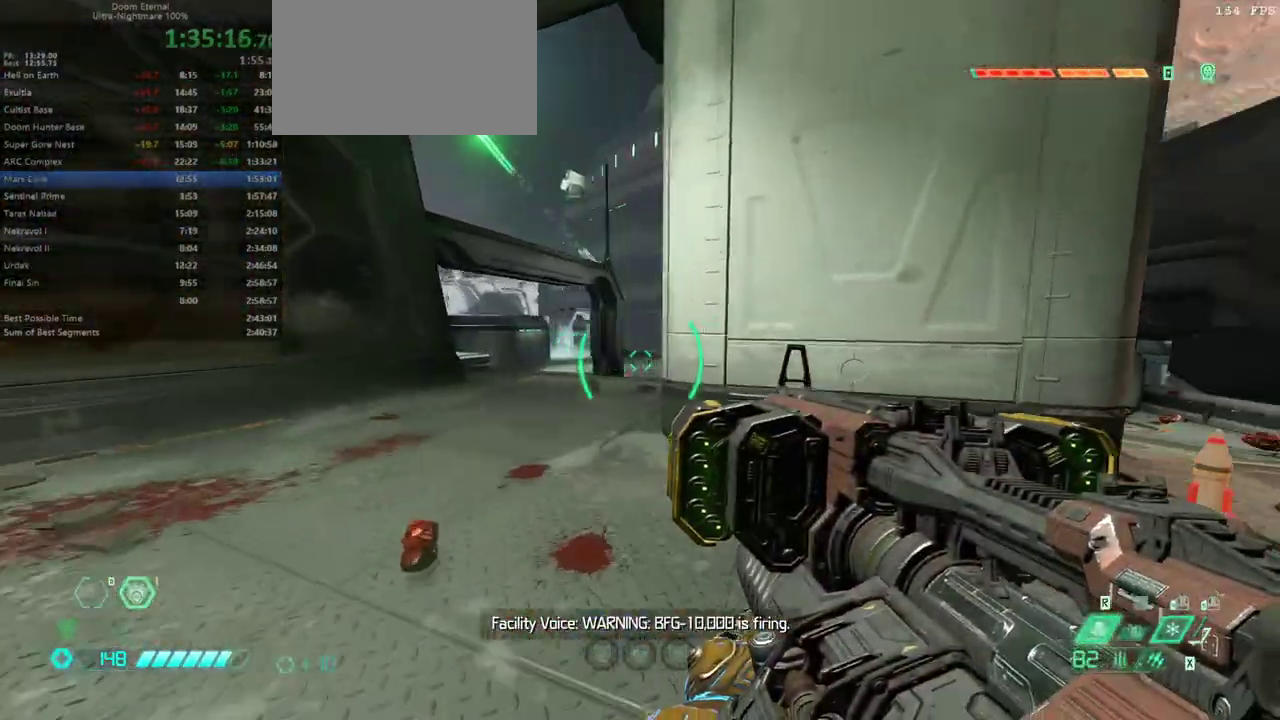
{"keys": ["fw", "l"], "events": [[33, "dash", "up"]]}
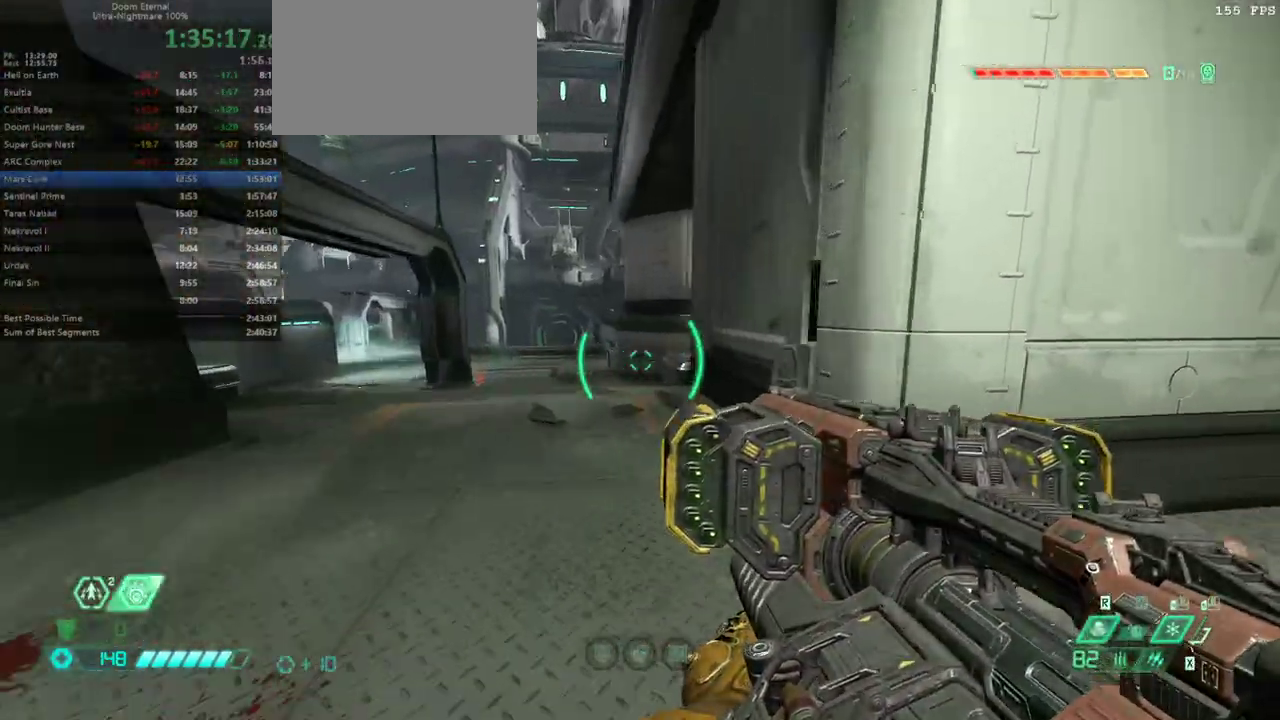
{"keys": ["fw"], "events": [[133, "l", "up"], [167, "r", "down"], [400, "r", "up"]]}
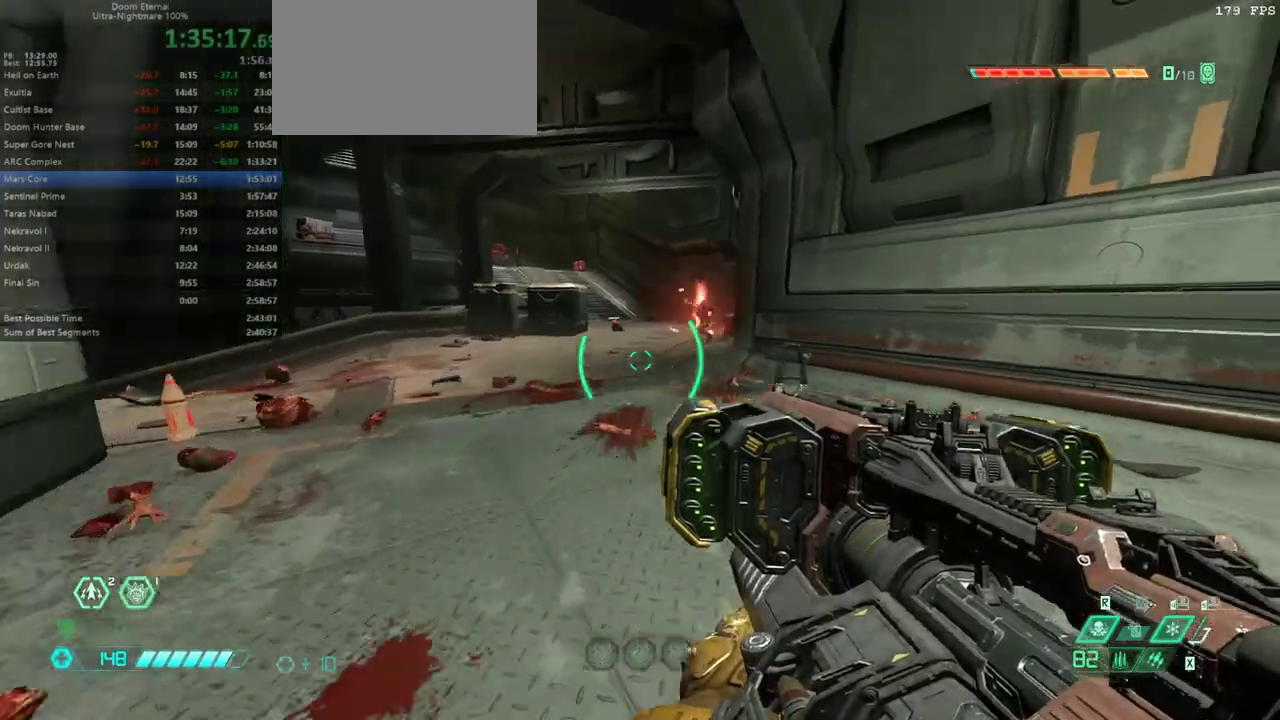
{"keys": ["fw", "l"], "events": [[333, "l", "down"]]}
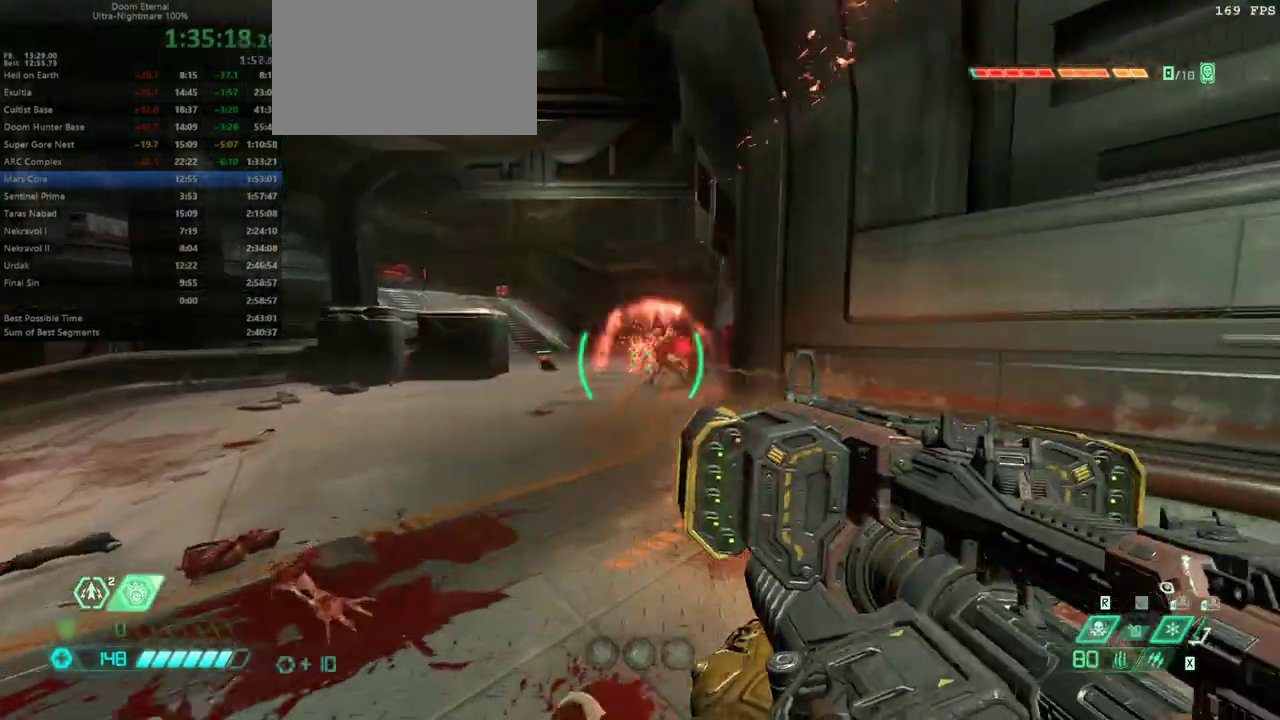
{"keys": ["fw", "l"], "events": [[33, "fb", "down"], [100, "fb", "up"]]}
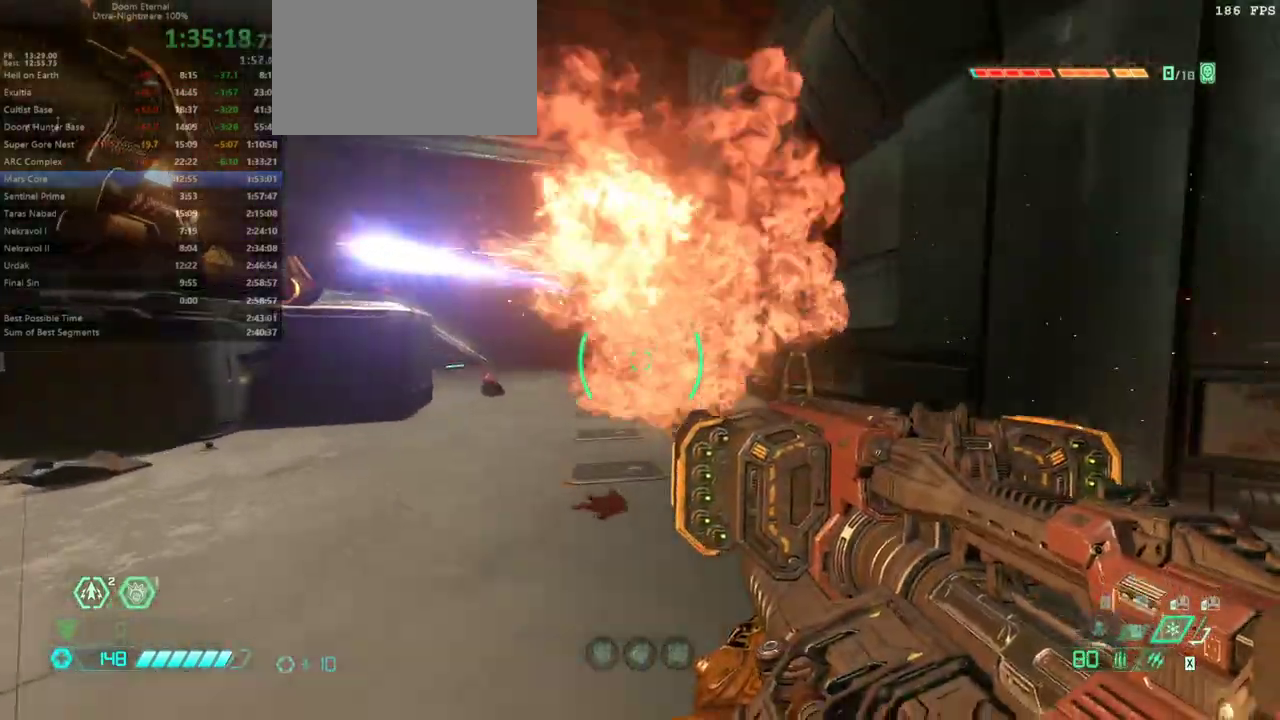
{"keys": [], "events": [[267, "fw", "up"], [267, "l", "up"], [300, "fw", "down"], [367, "fw", "up"]]}
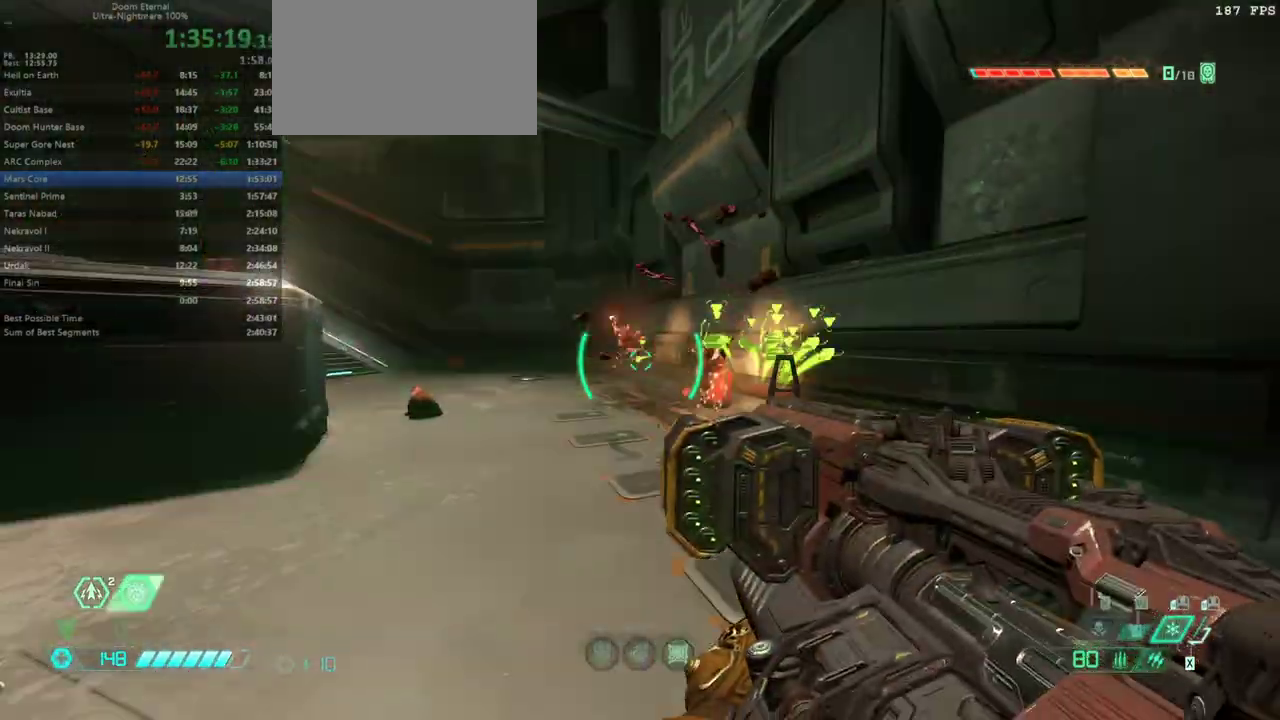
{"keys": ["fw"], "events": [[33, "r", "down"], [100, "fw", "down"], [367, "r", "up"]]}
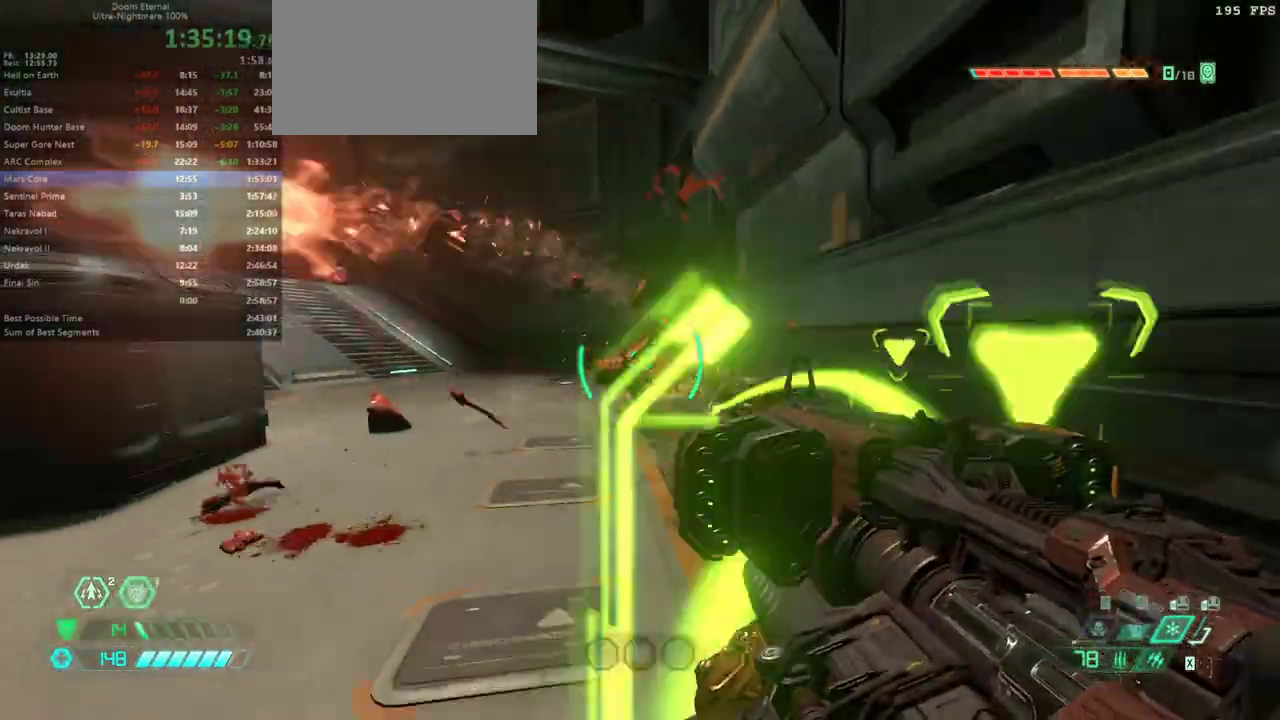
{"keys": ["fw", "l"], "events": [[67, "r", "down"], [267, "r", "up"], [500, "l", "down"]]}
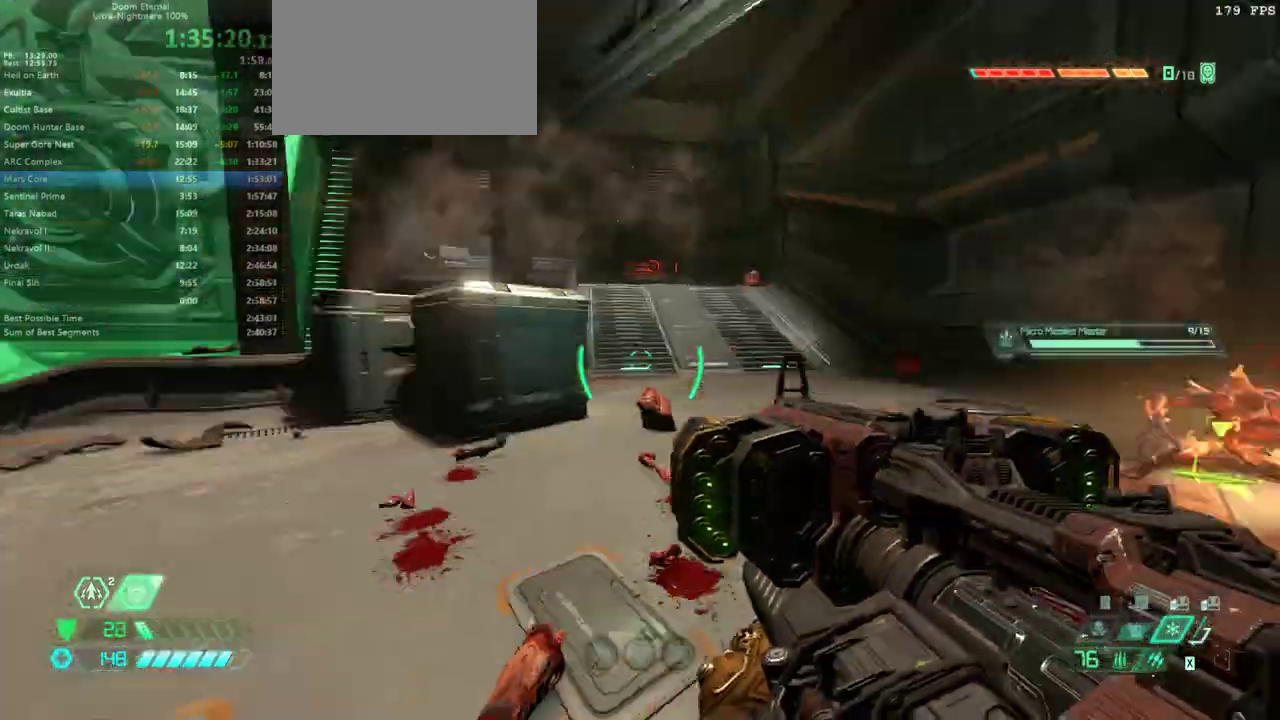
{"keys": ["fw", "l"], "events": [[133, "l", "up"], [367, "l", "down"]]}
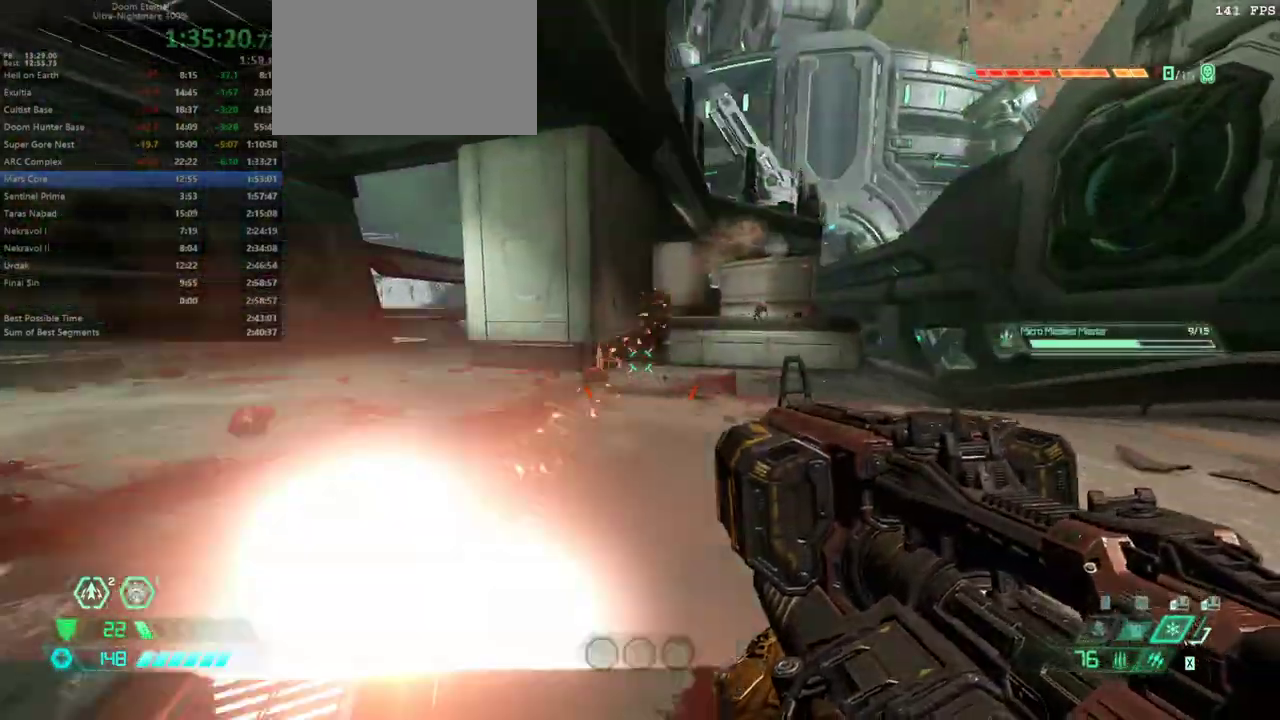
{"keys": ["fw"], "events": [[233, "l", "up"]]}
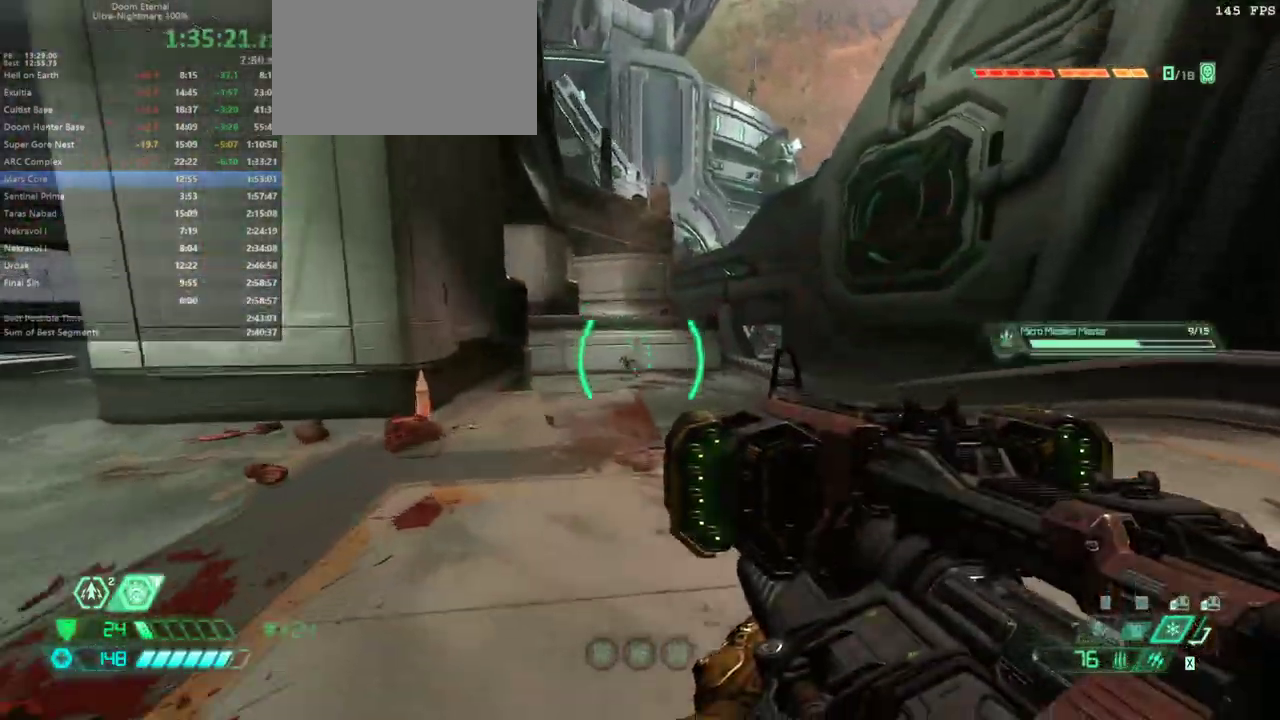
{"keys": ["fw", "r"], "events": [[333, "l", "down"], [400, "l", "up"], [433, "r", "down"]]}
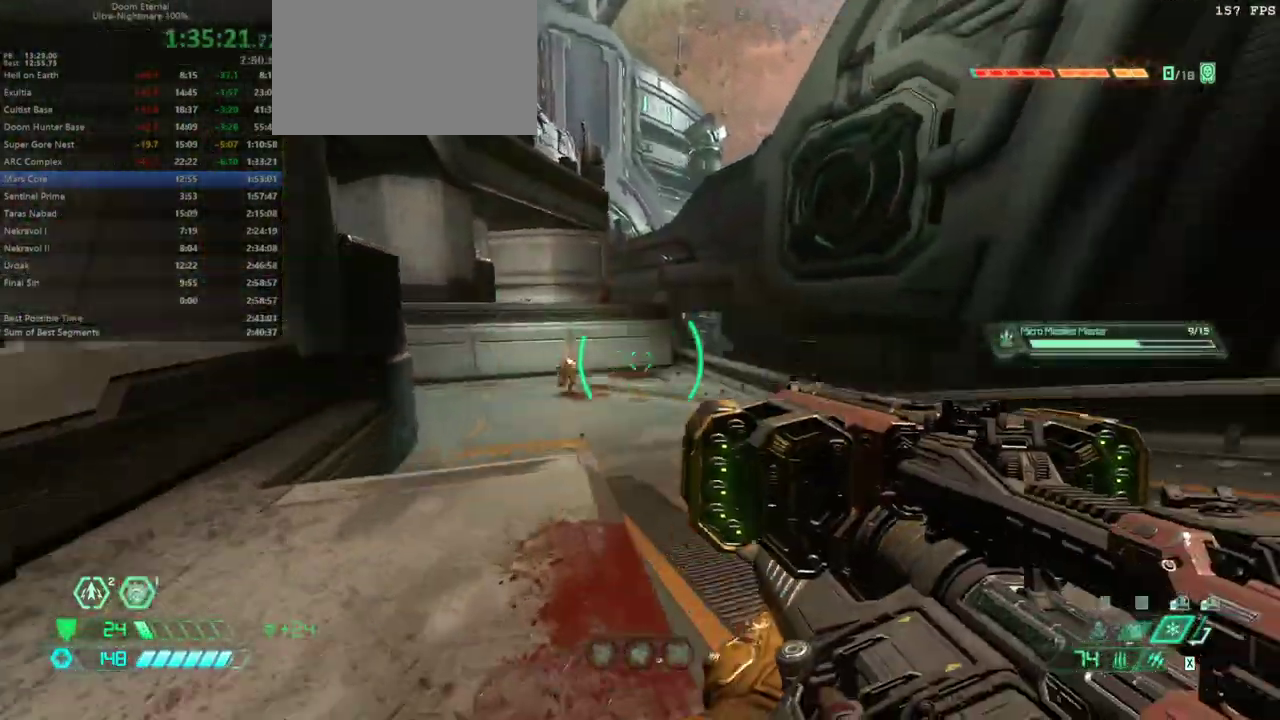
{"keys": ["fw", "r"], "events": []}
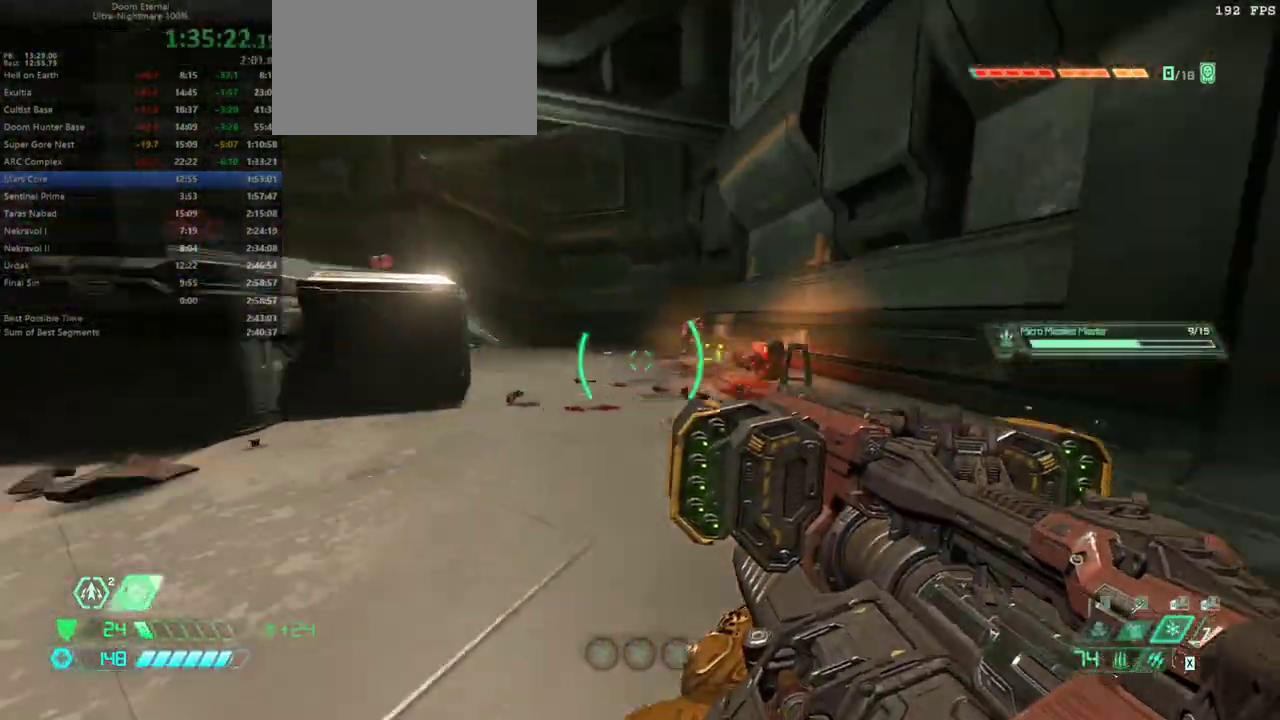
{"keys": ["fw", "r"], "events": [[100, "r", "up"], [467, "r", "down"]]}
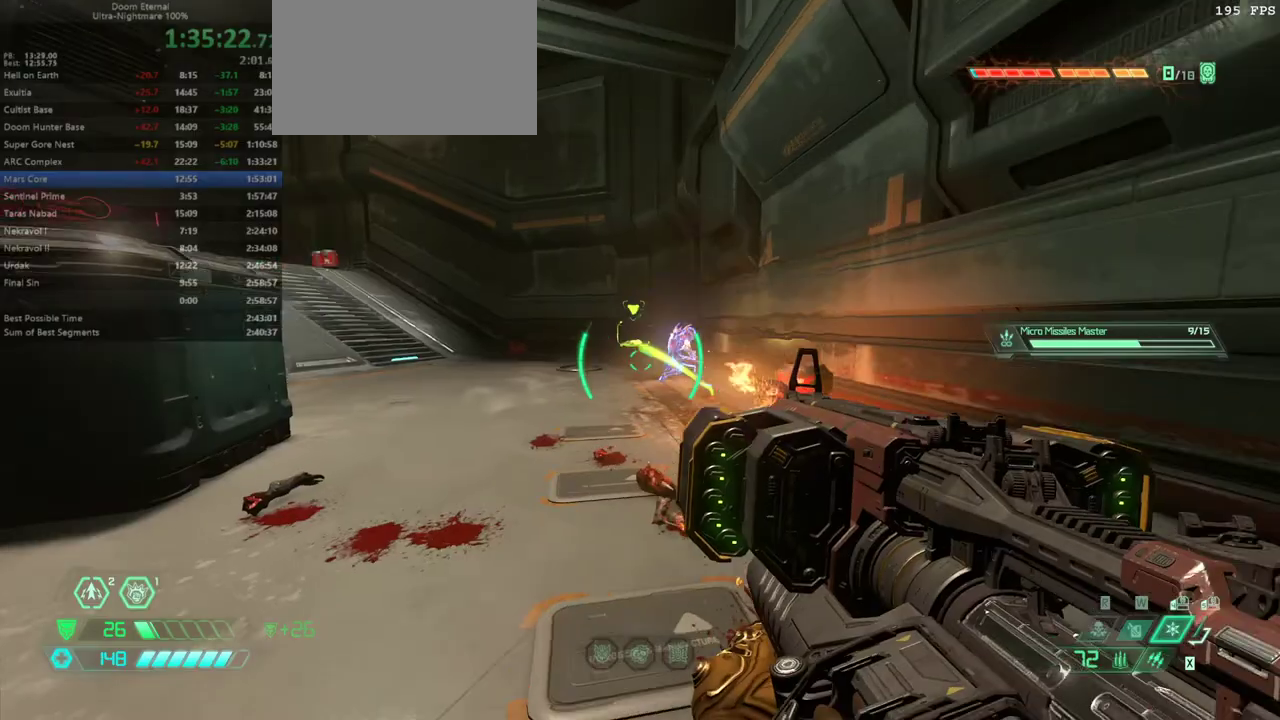
{"keys": ["fw", "l"], "events": [[167, "r", "up"], [300, "l", "down"]]}
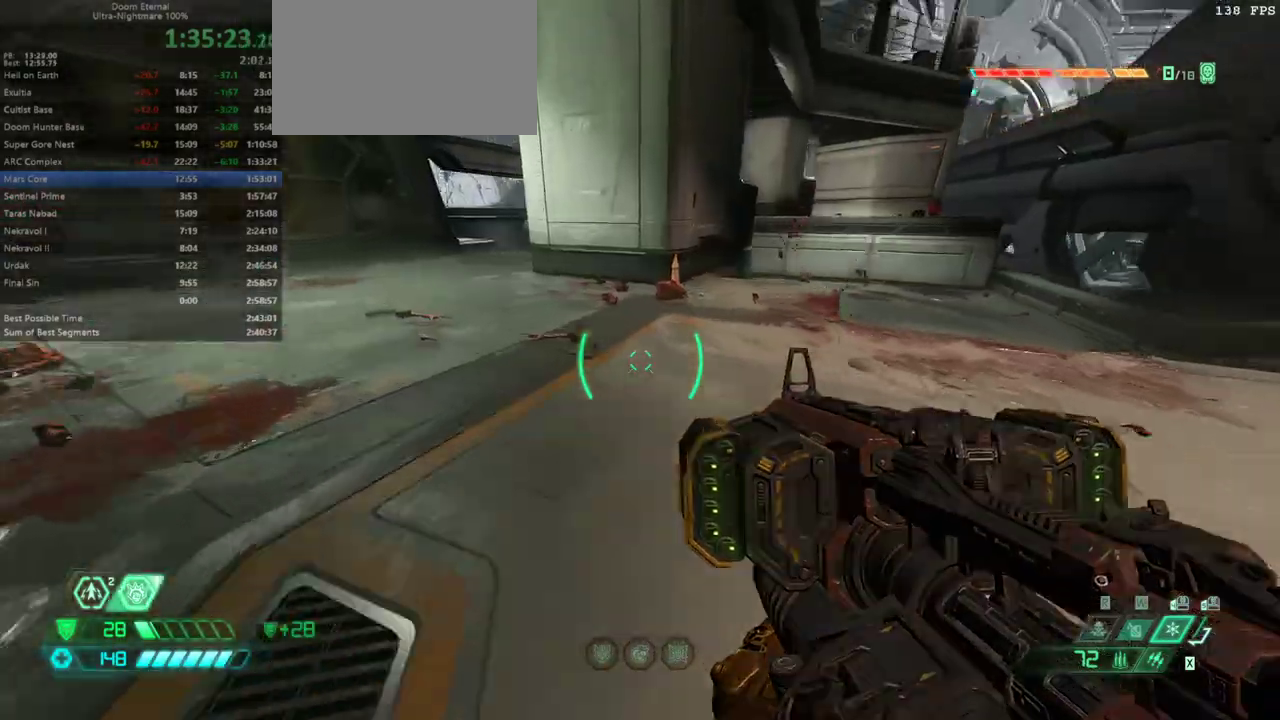
{"keys": ["fw", "l"], "events": [[367, "dash", "down"], [500, "dash", "up"]]}
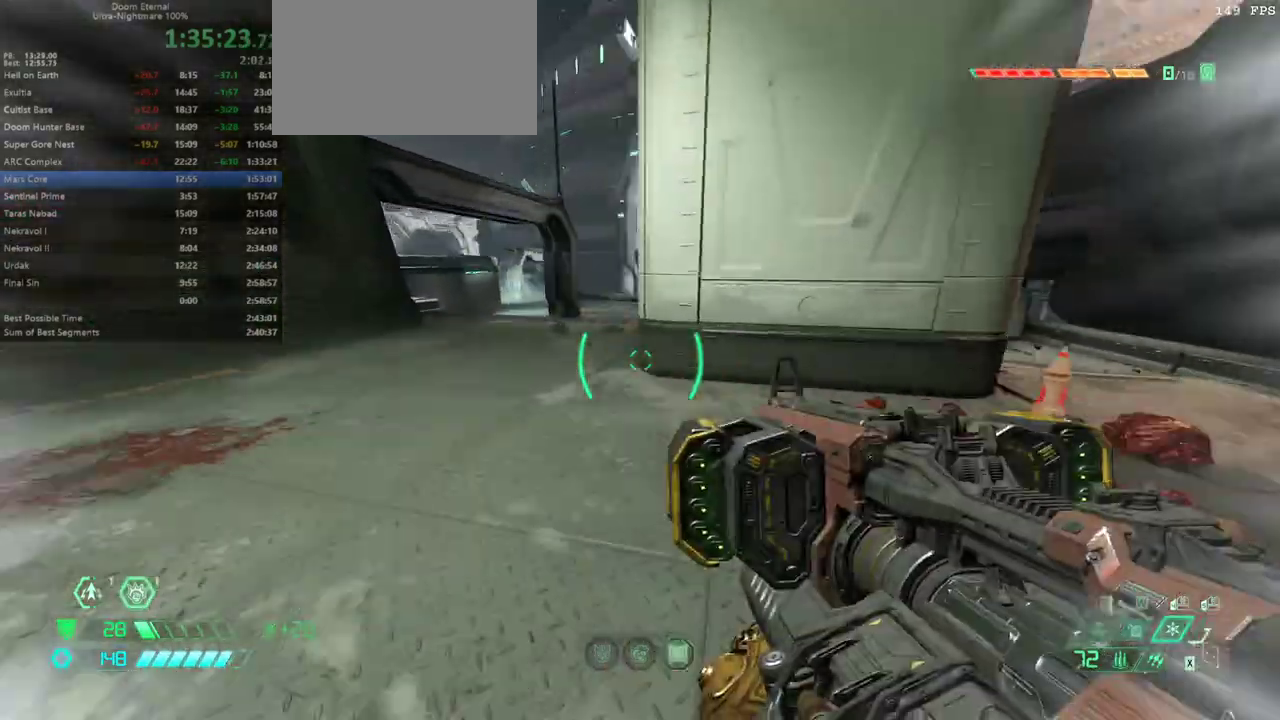
{"keys": ["fw", "l"], "events": []}
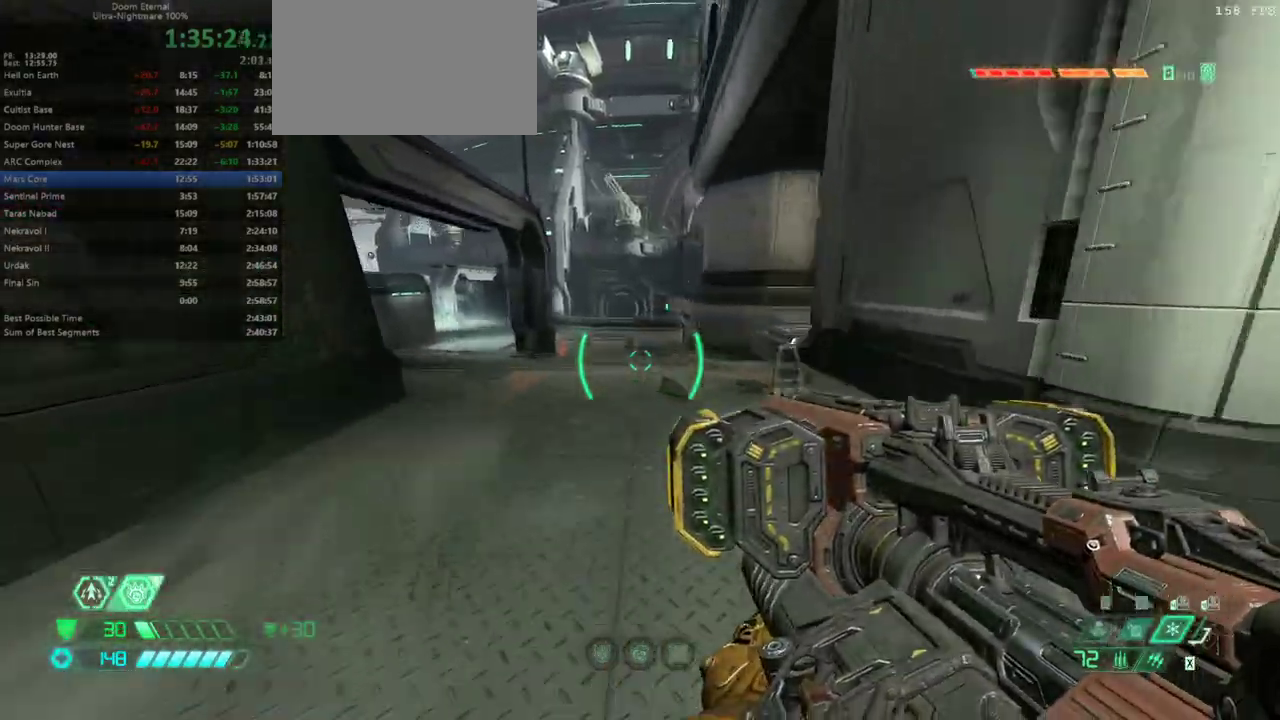
{"keys": ["fw"], "events": [[167, "l", "up"]]}
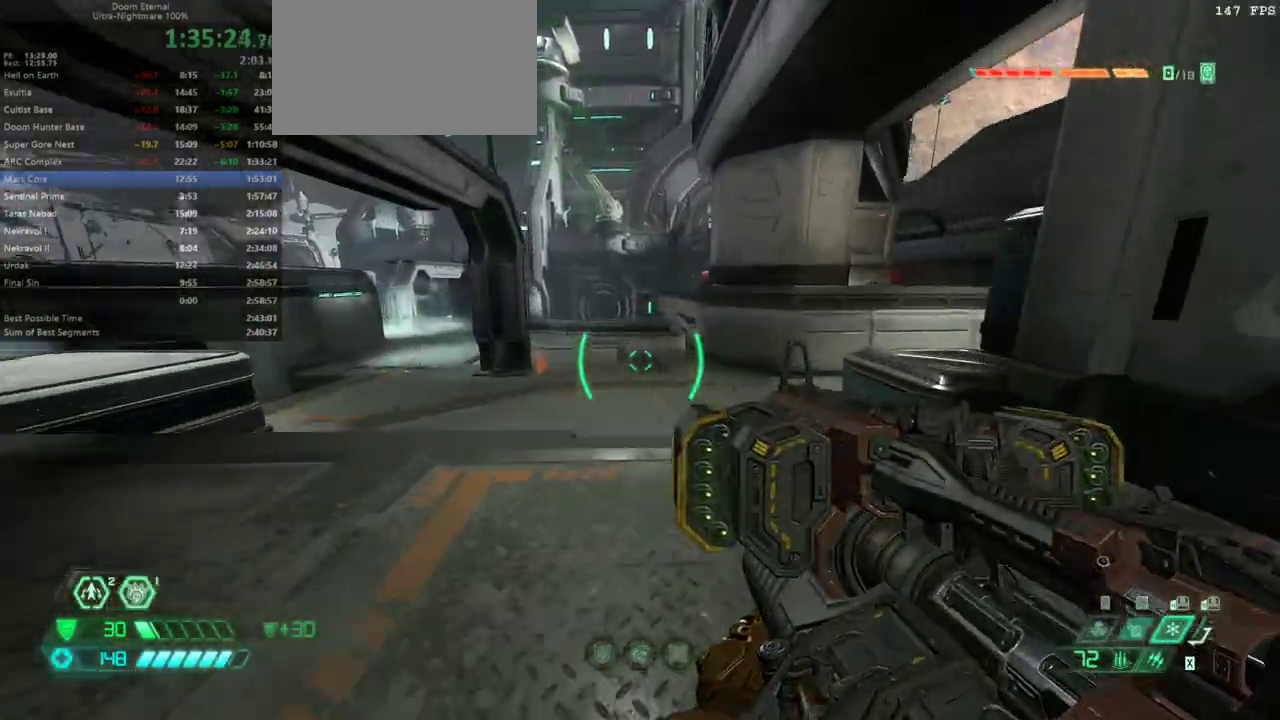
{"keys": ["fw", "jump", "r"], "events": [[167, "r", "down"], [467, "jump", "down"]]}
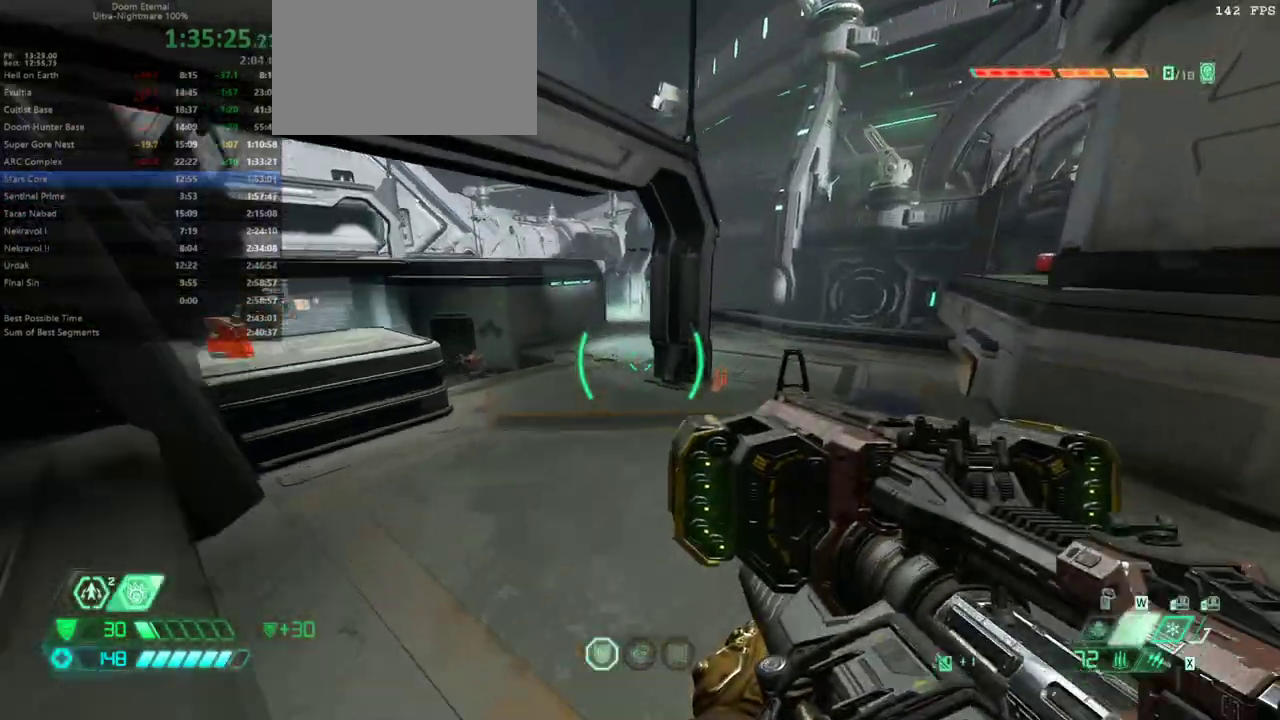
{"keys": ["fw"], "events": [[100, "jump", "up"], [467, "r", "up"]]}
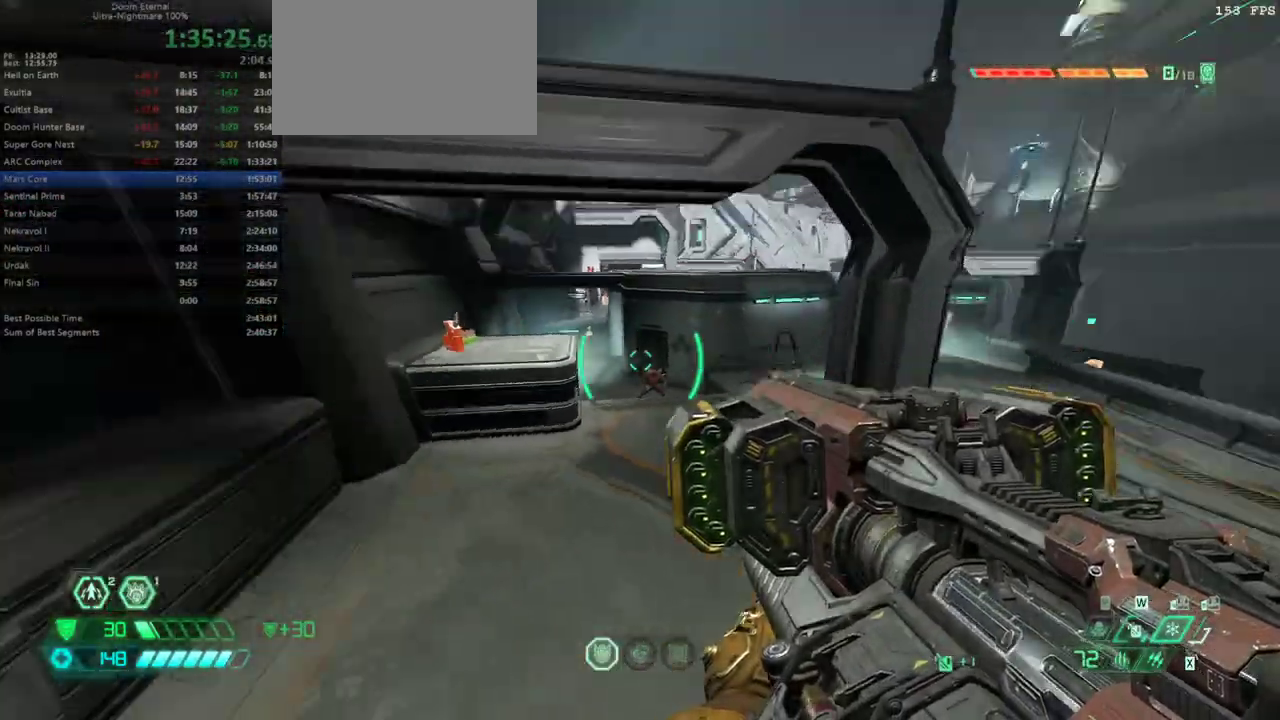
{"keys": ["fw"], "events": []}
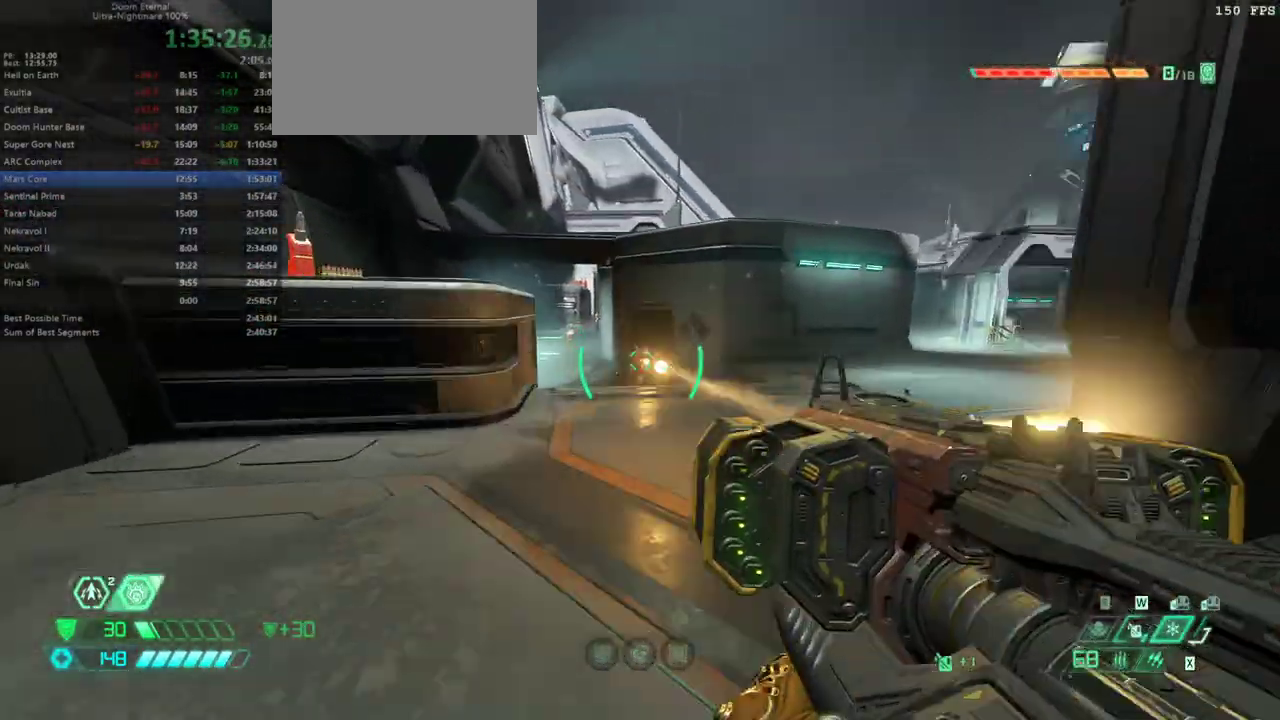
{"keys": ["r"], "events": [[367, "fw", "up"], [367, "r", "down"]]}
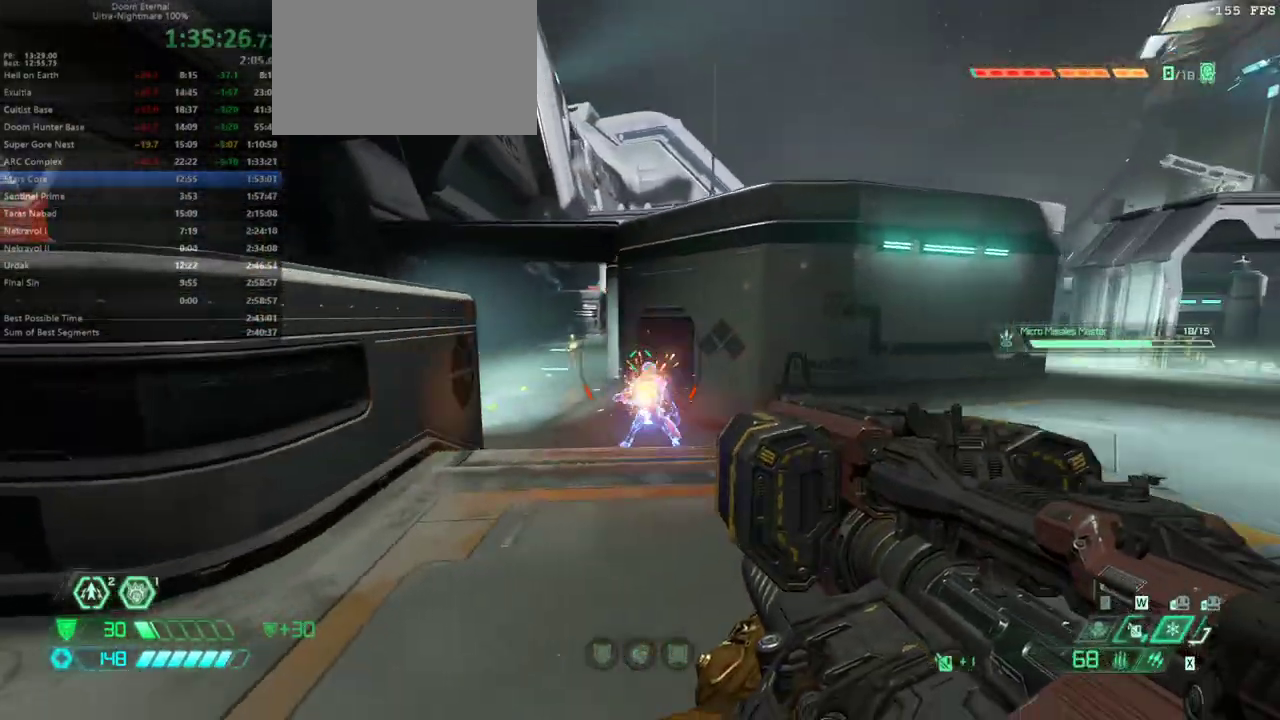
{"keys": ["bw"], "events": [[67, "fw", "down"], [67, "r", "up"], [233, "fw", "up"], [367, "bw", "down"]]}
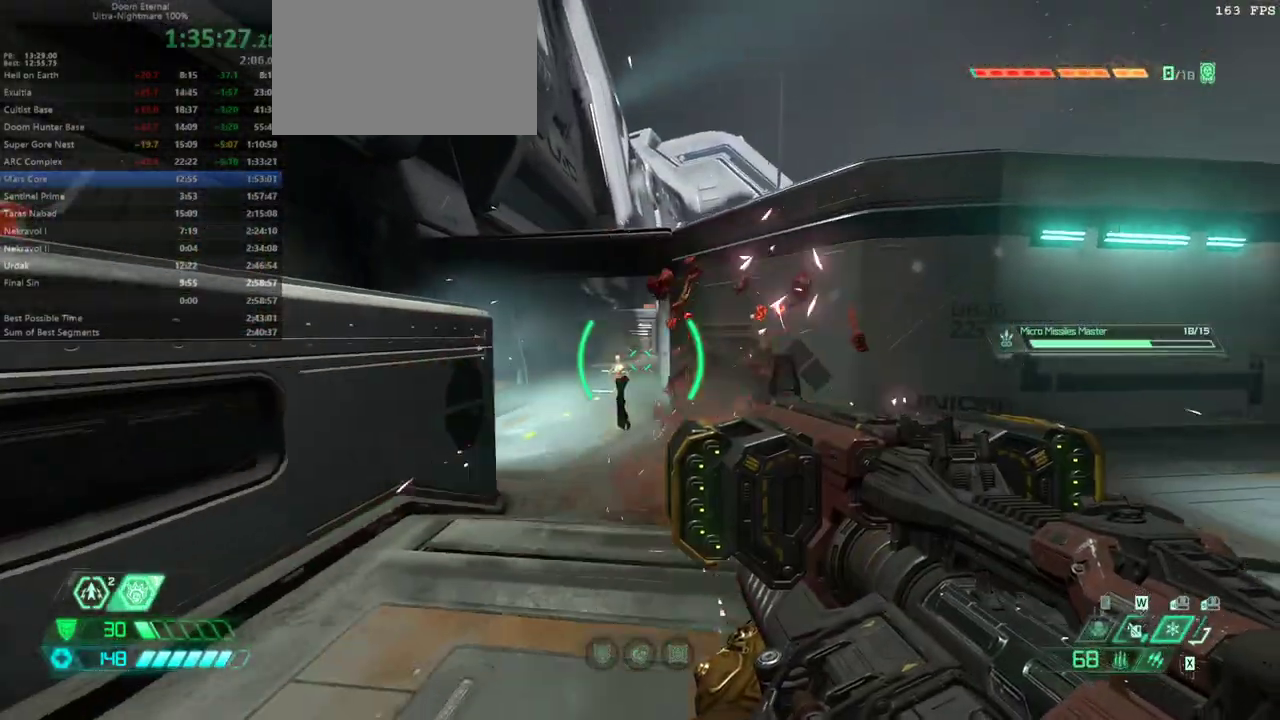
{"keys": ["bw", "l"], "events": [[100, "bw", "up"], [333, "bw", "down"], [500, "l", "down"]]}
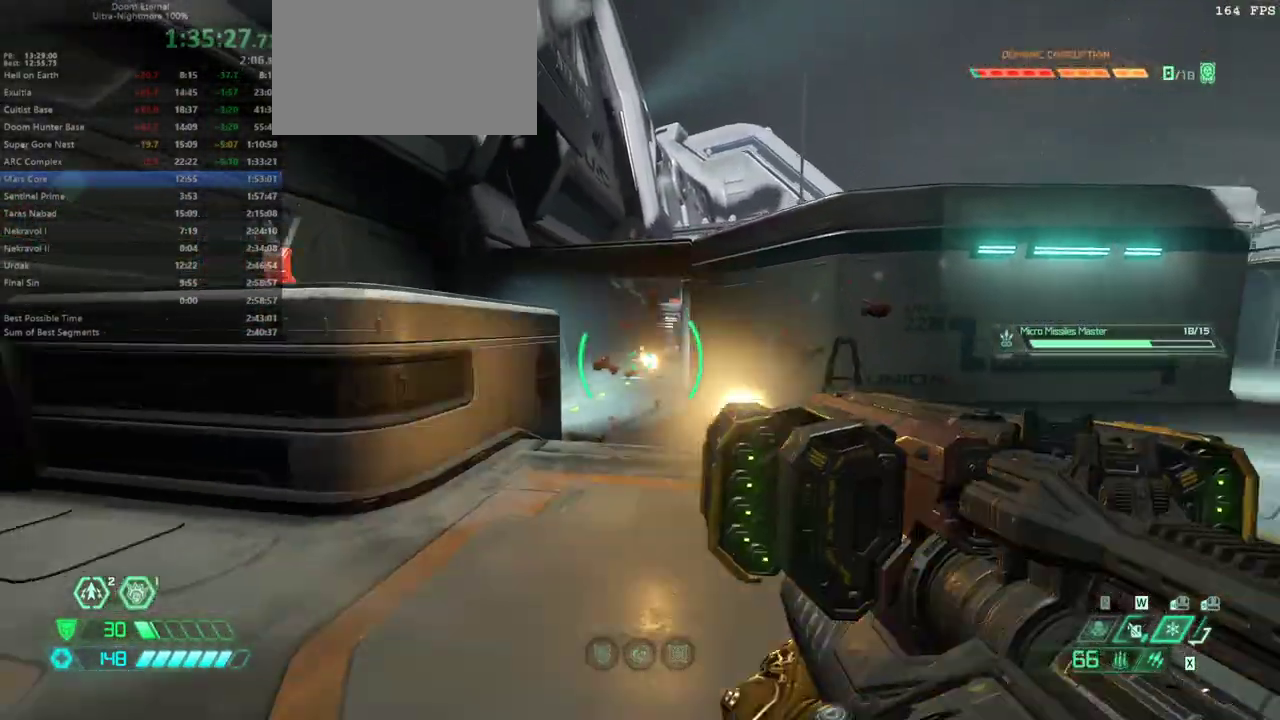
{"keys": ["fw", "l"], "events": [[133, "bw", "up"], [300, "fw", "down"], [400, "jump", "down"], [500, "jump", "up"]]}
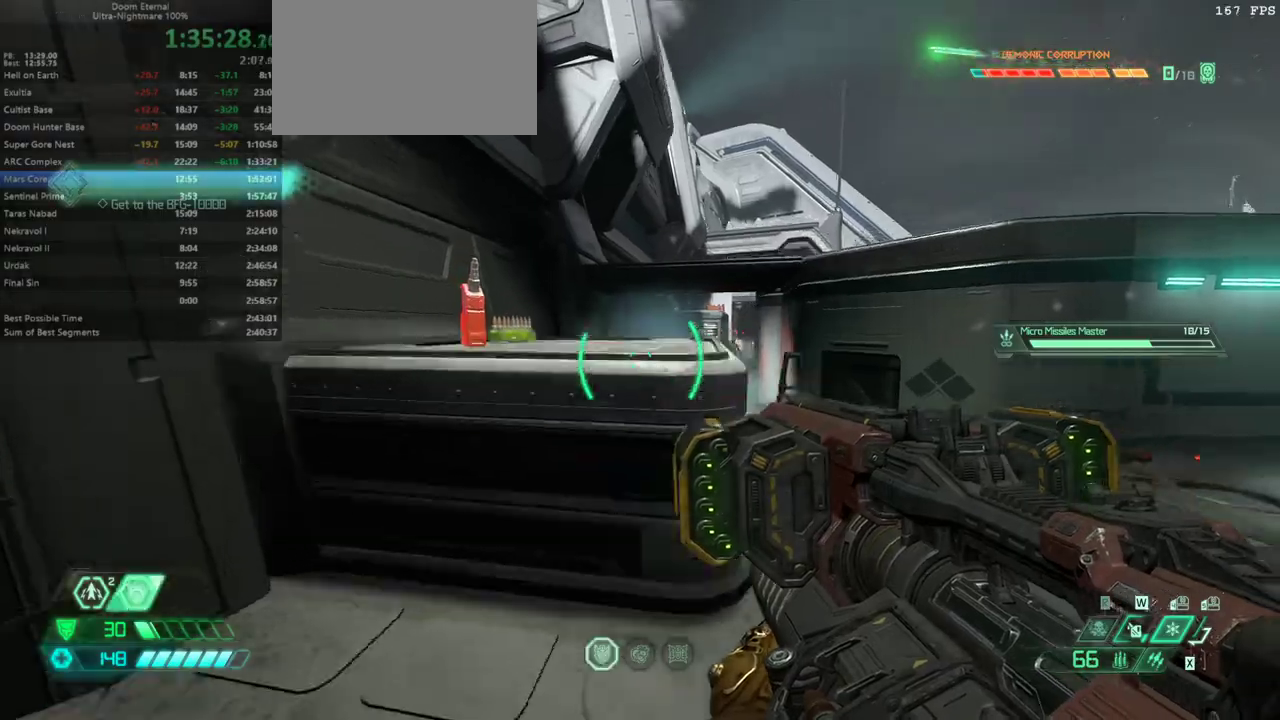
{"keys": ["l"], "events": [[200, "fw", "up"], [300, "jump", "down"], [333, "jump", "up"]]}